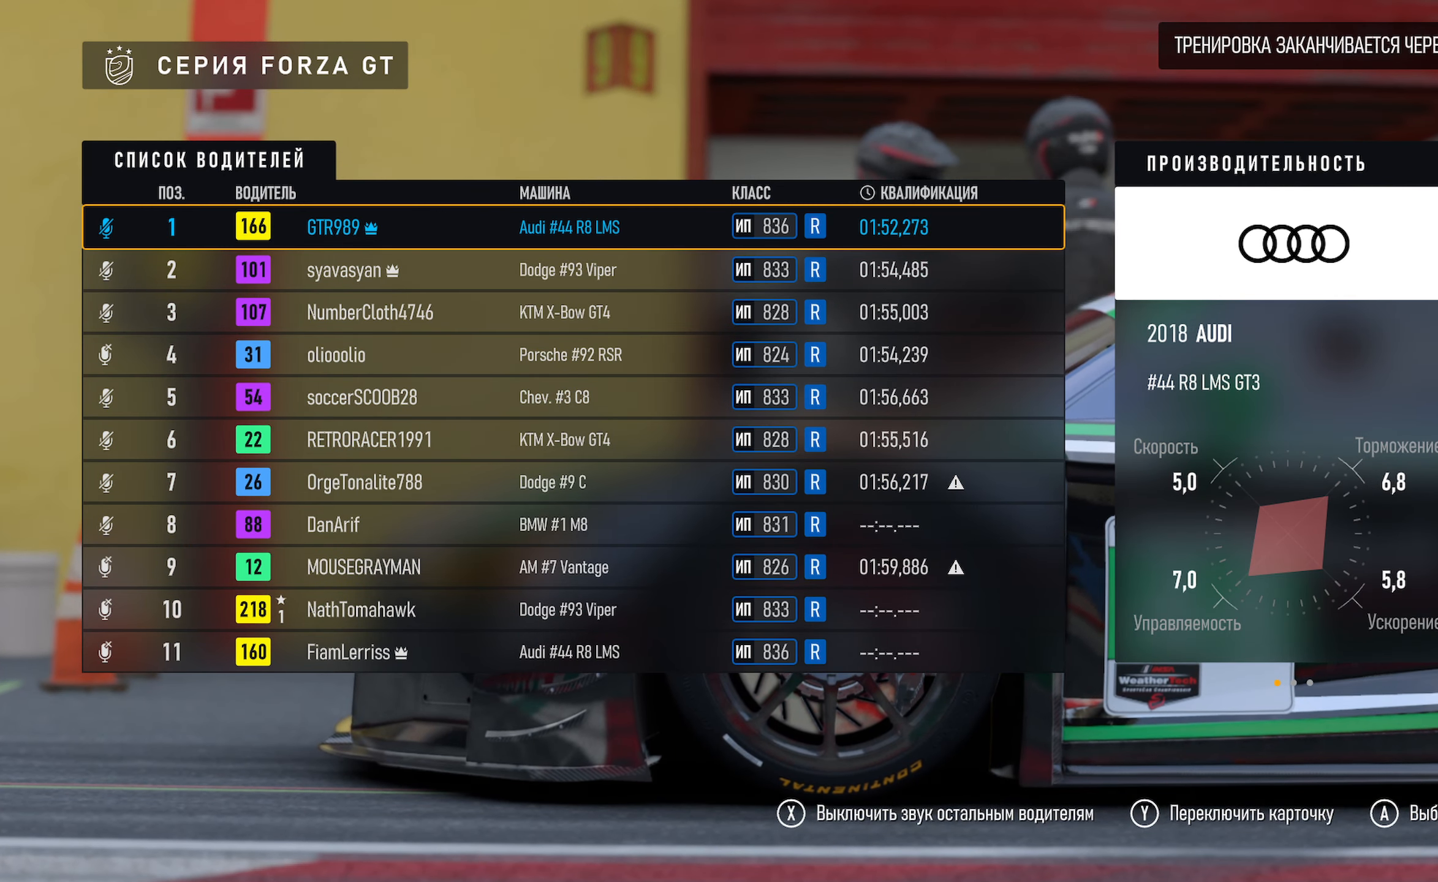
Gameplay with a controller (Xbox layout); each line is a JSON object with the inputs held at the frame after it. "events" lists button and stick changes between this image and that frame as [ms after this image, input, new state], when the widget could be followed in between.
{"buttons": [], "left_stick": "down", "right_stick": "center", "events": [[150, "left_stick", "down"]]}
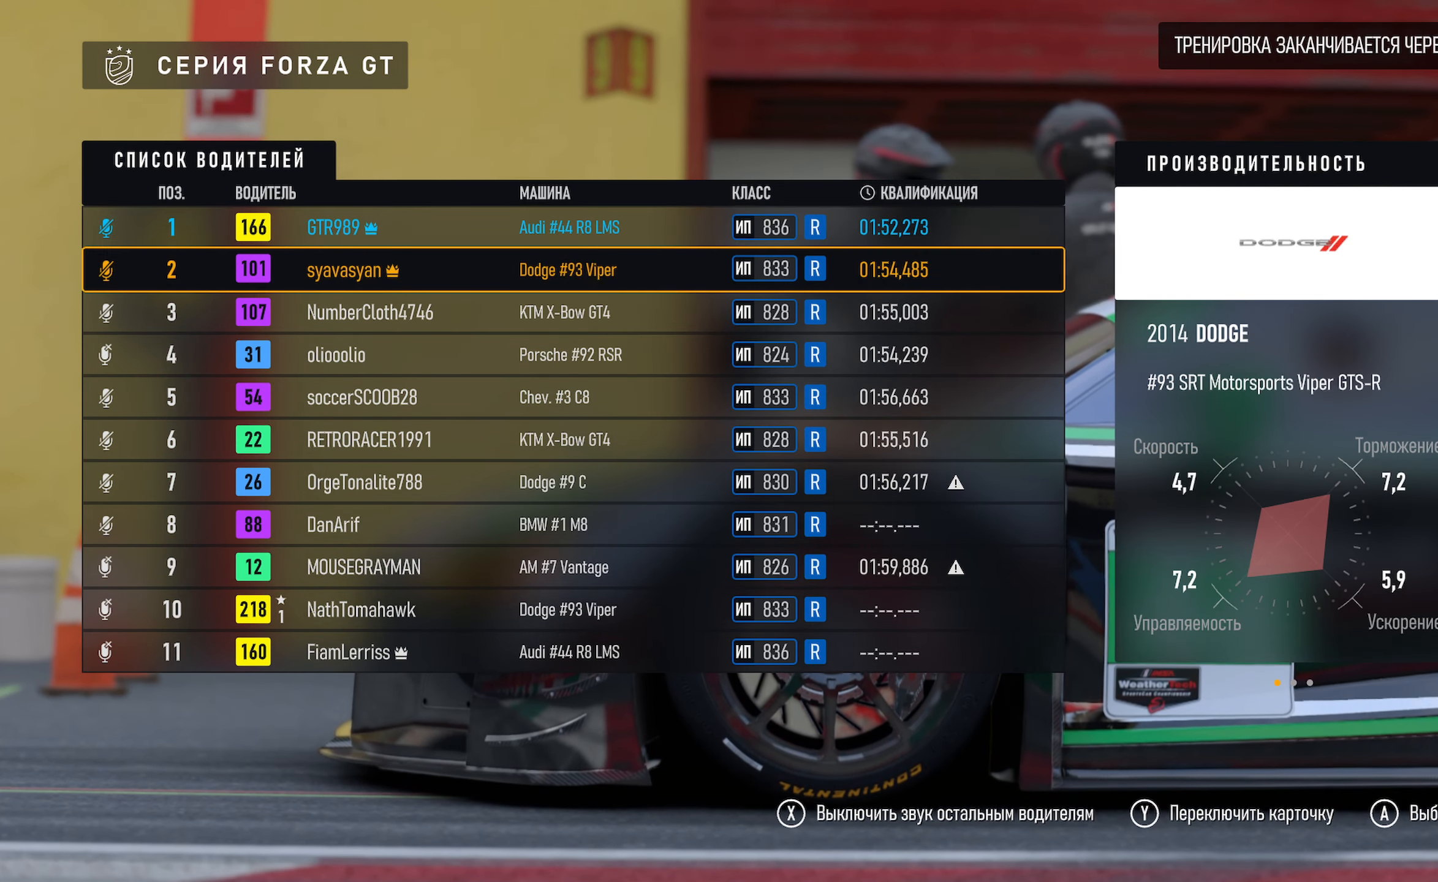
{"buttons": [], "left_stick": "down", "right_stick": "center", "events": []}
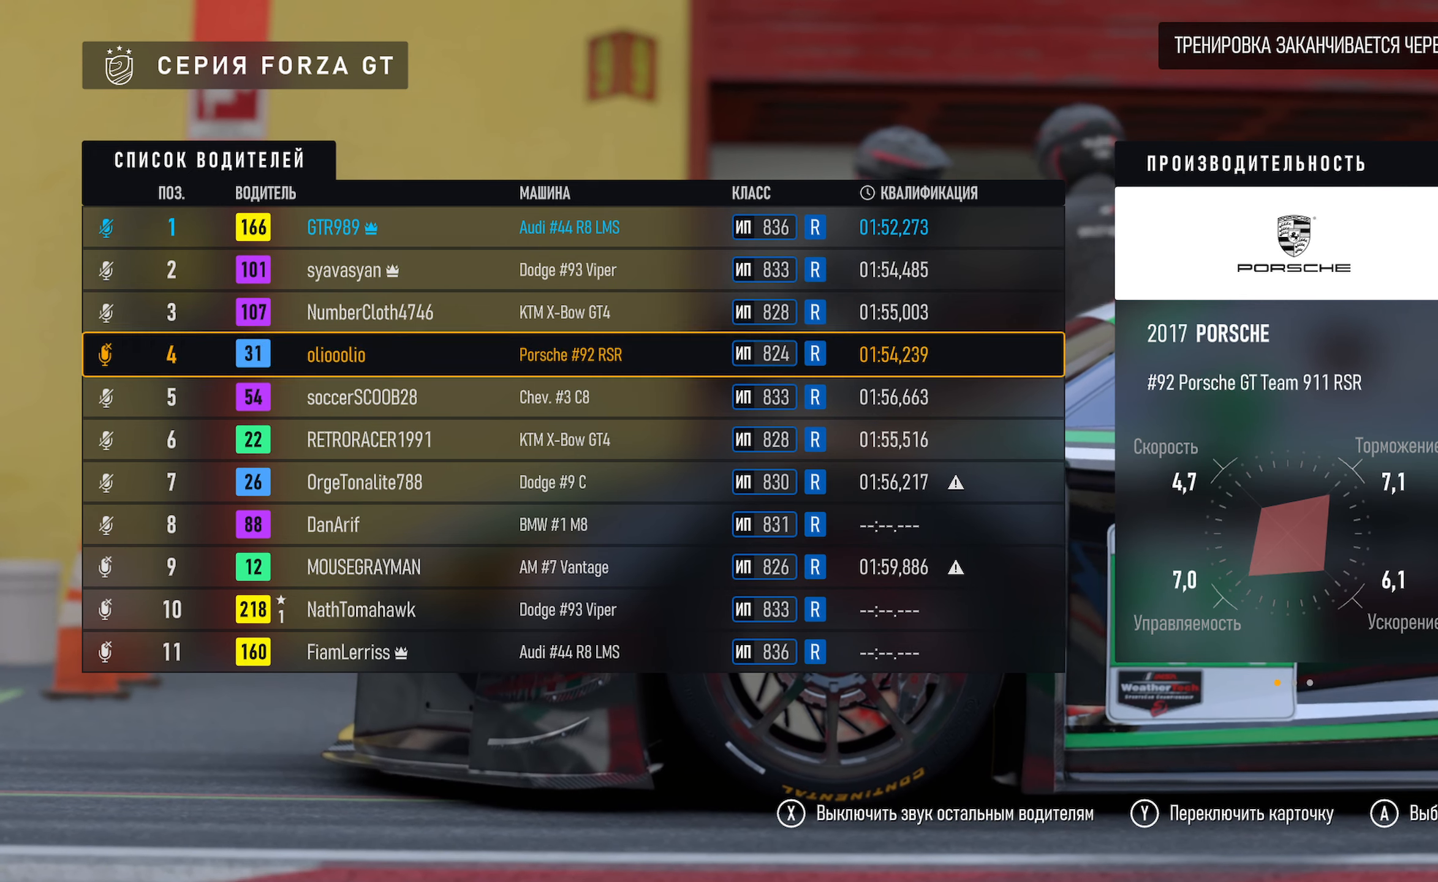
{"buttons": [], "left_stick": "down", "right_stick": "center", "events": []}
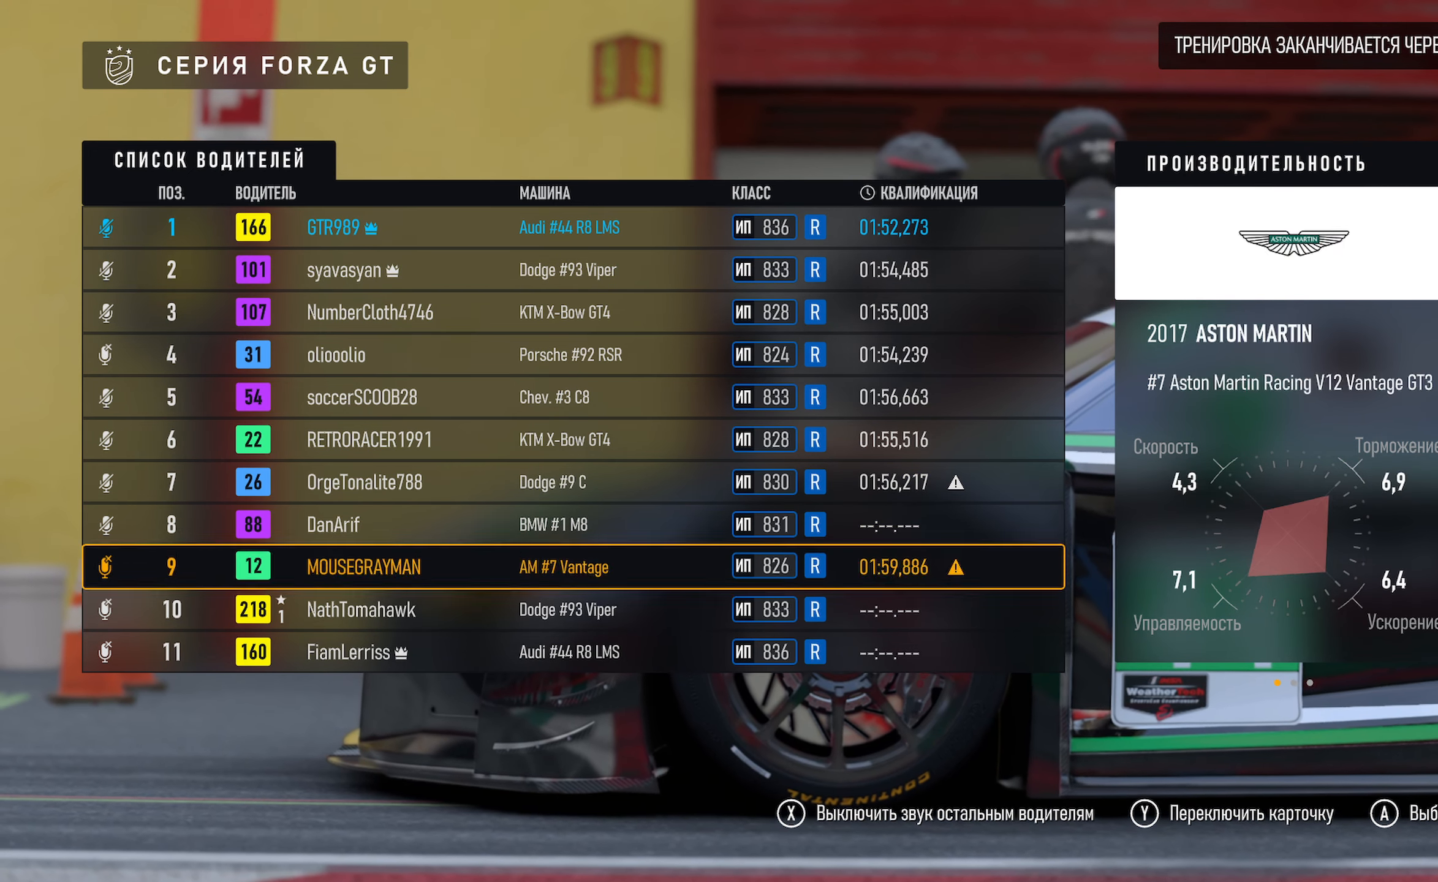
{"buttons": [], "left_stick": "down", "right_stick": "center", "events": []}
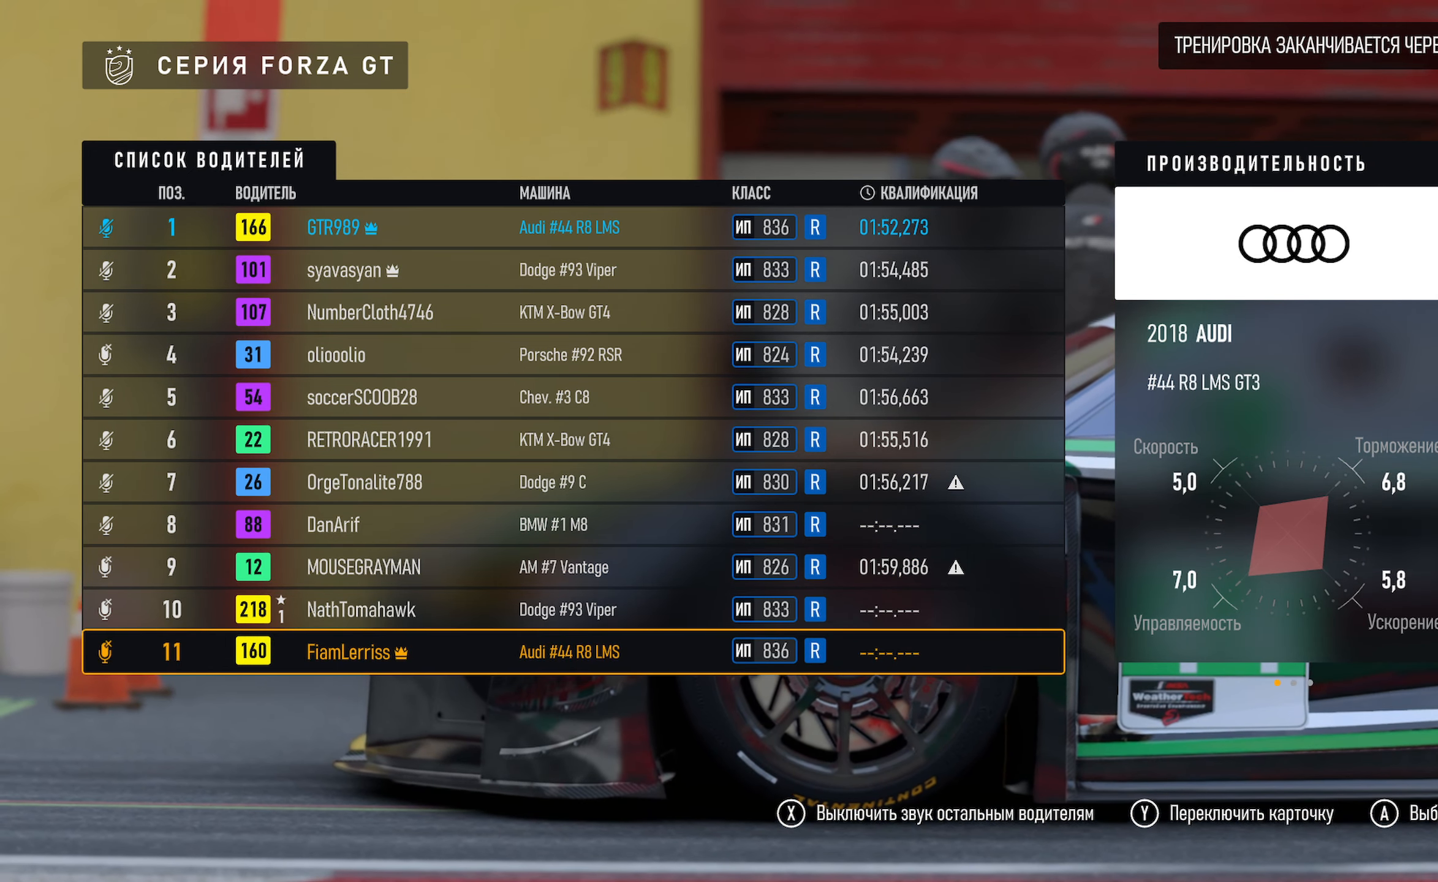
{"buttons": [], "left_stick": "center", "right_stick": "center", "events": [[366, "left_stick", "center"]]}
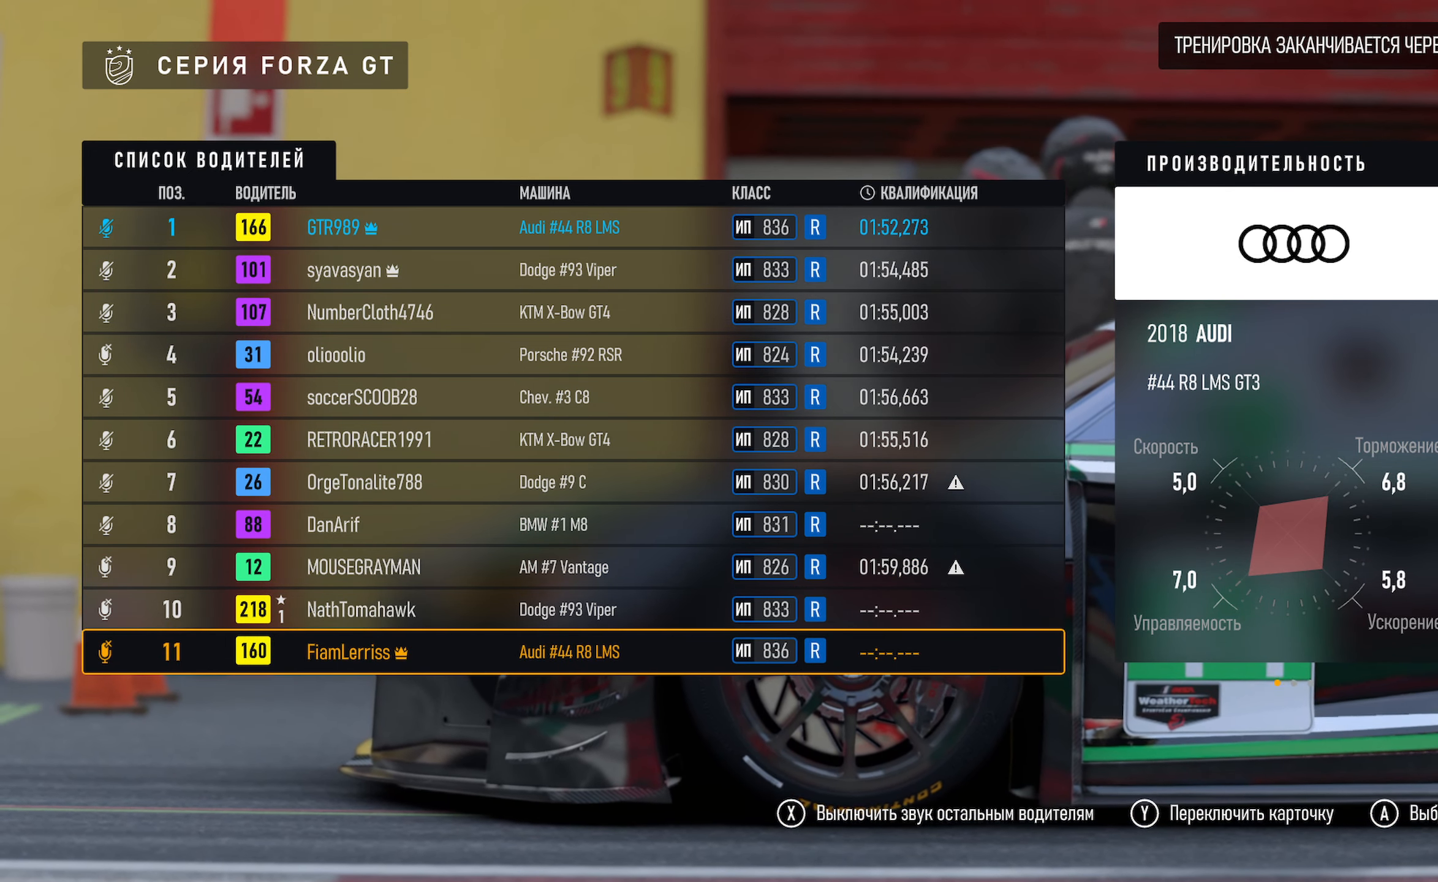
{"buttons": [], "left_stick": "up", "right_stick": "center", "events": [[50, "left_stick", "up"]]}
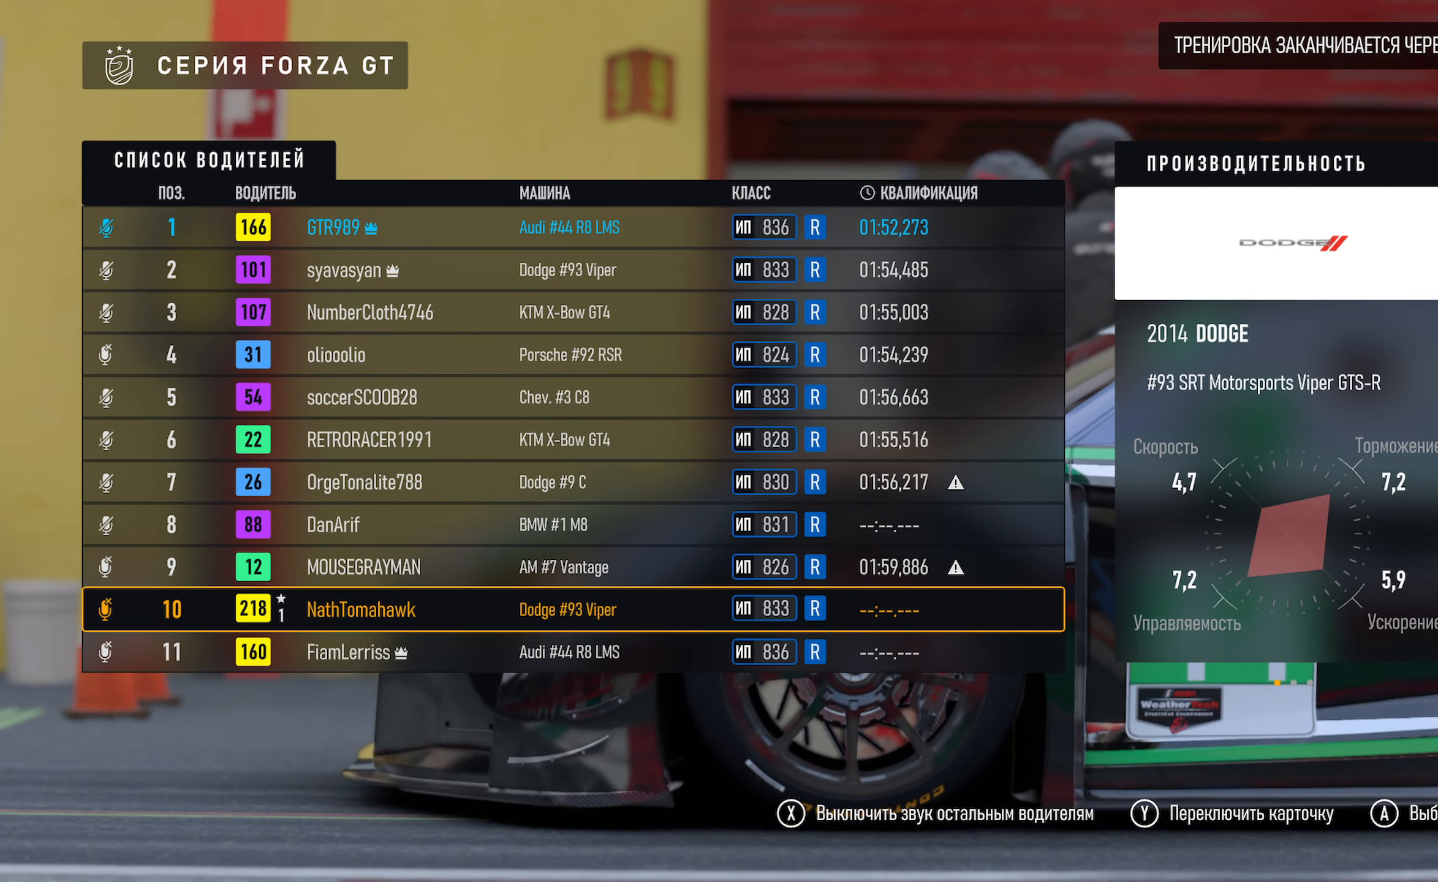
{"buttons": [], "left_stick": "up", "right_stick": "center", "events": []}
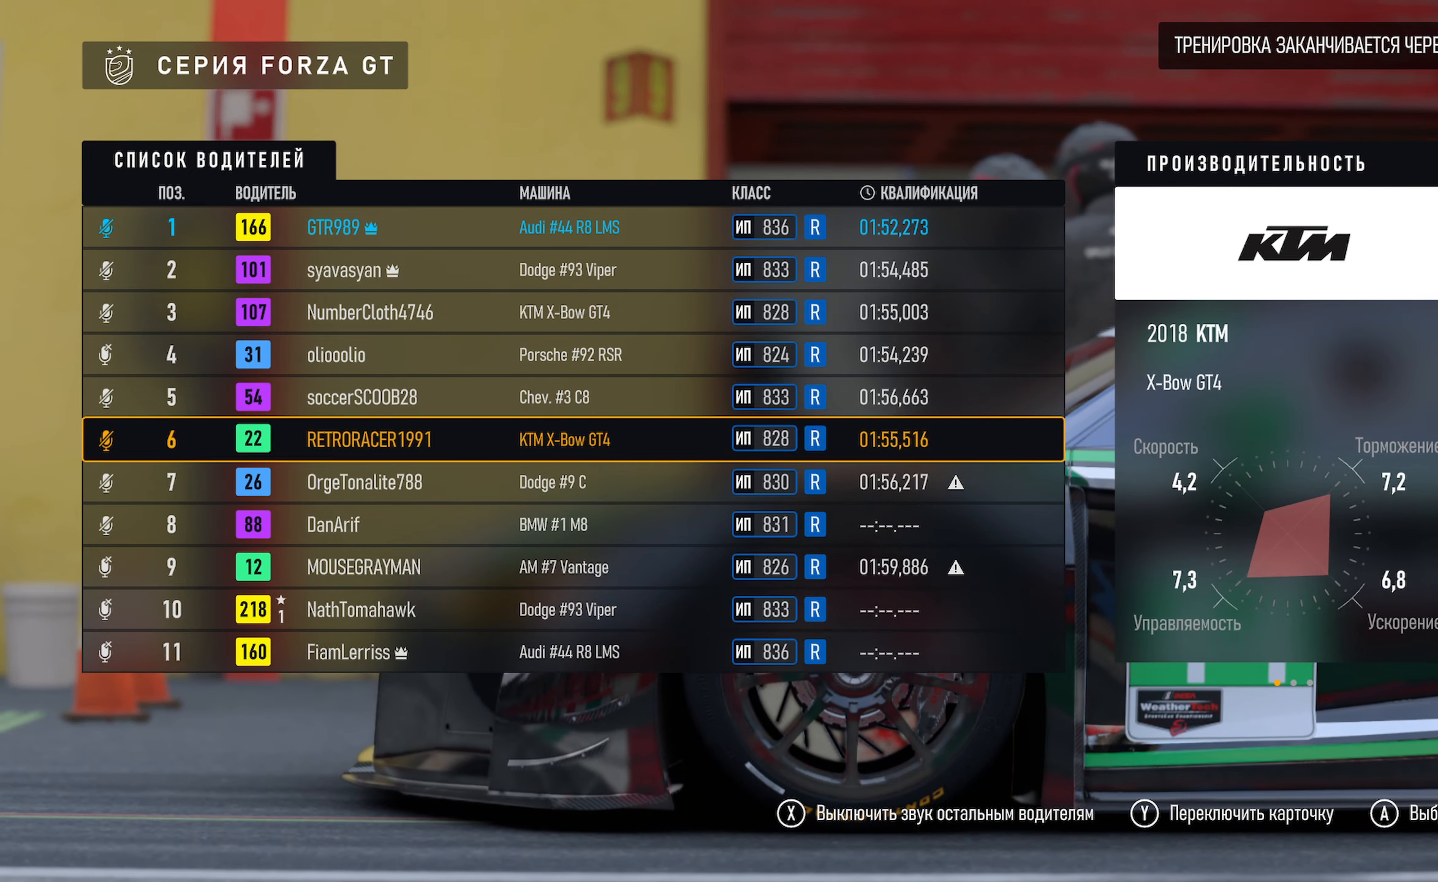
{"buttons": [], "left_stick": "up", "right_stick": "center", "events": []}
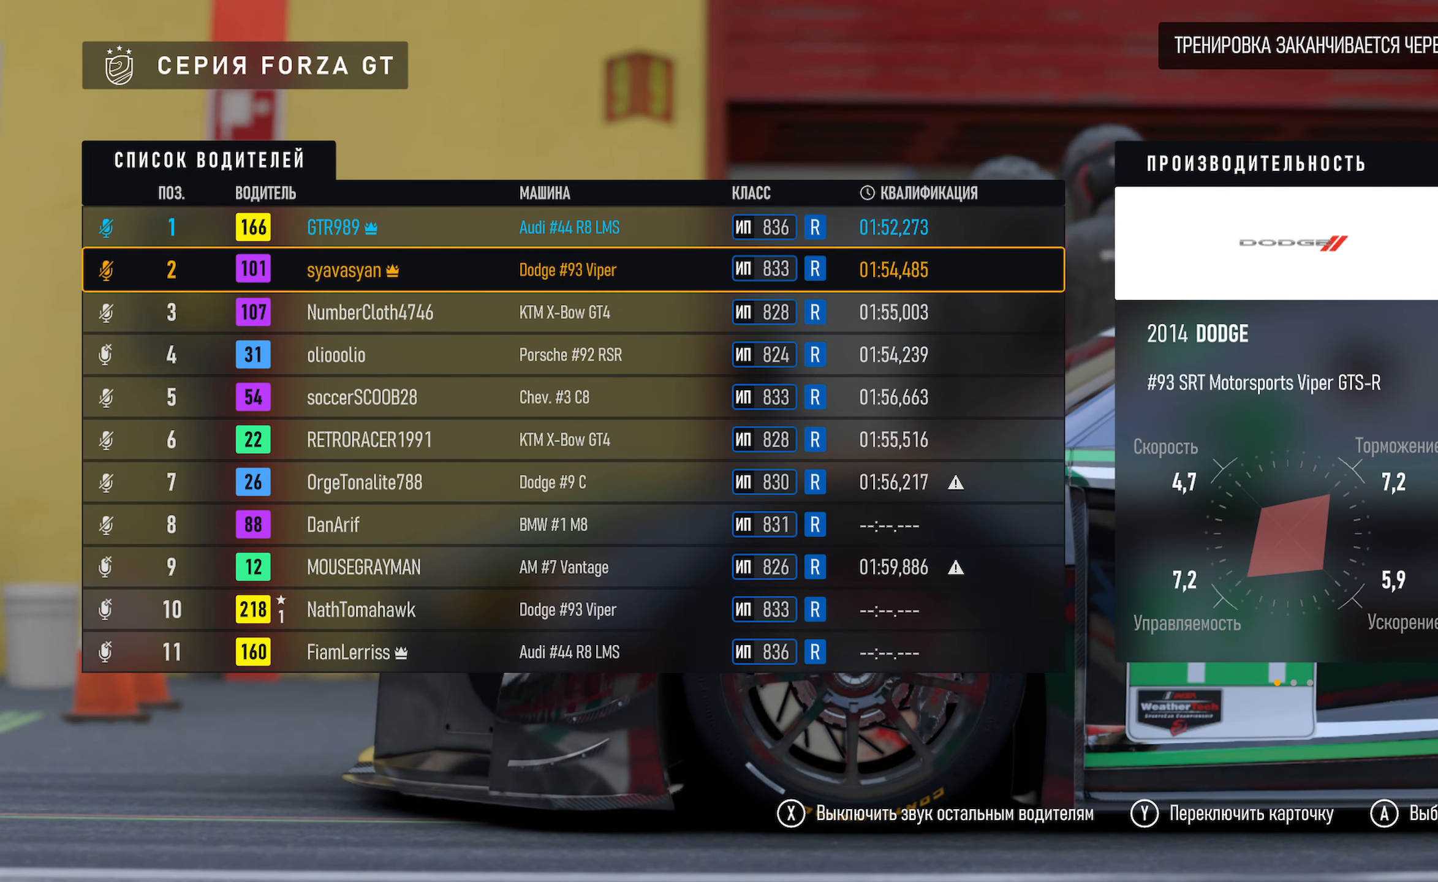
{"buttons": [], "left_stick": "center", "right_stick": "center", "events": [[383, "left_stick", "center"]]}